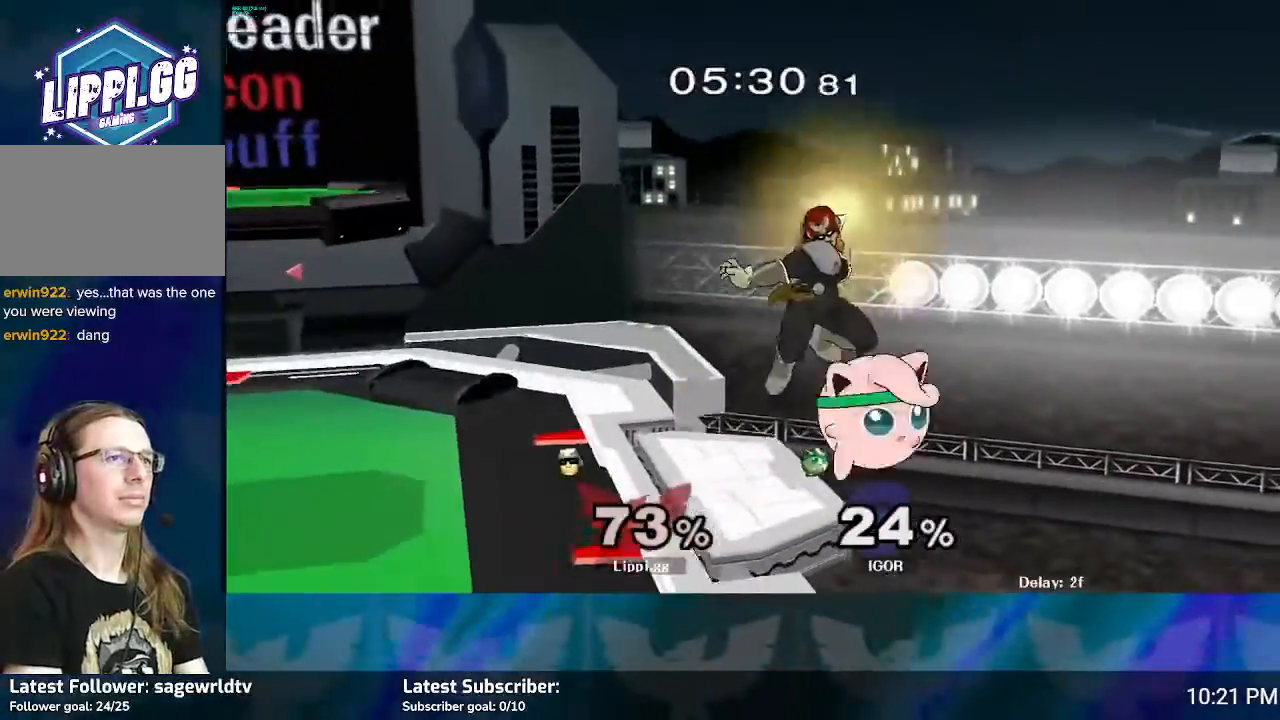
Gameplay with a controller (Nintendo layout); each line is a JSON object with the inputs held at the frame after it. "events" lists button and stick changes between this image and that frame as [ms after this image, input, new state], when the widget could be followed in between. Not read: L3 R3.
{"buttons": [], "left_stick": "left", "right_stick": "center", "events": [[33, "B", "up"], [67, "B", "down"], [200, "B", "up"]]}
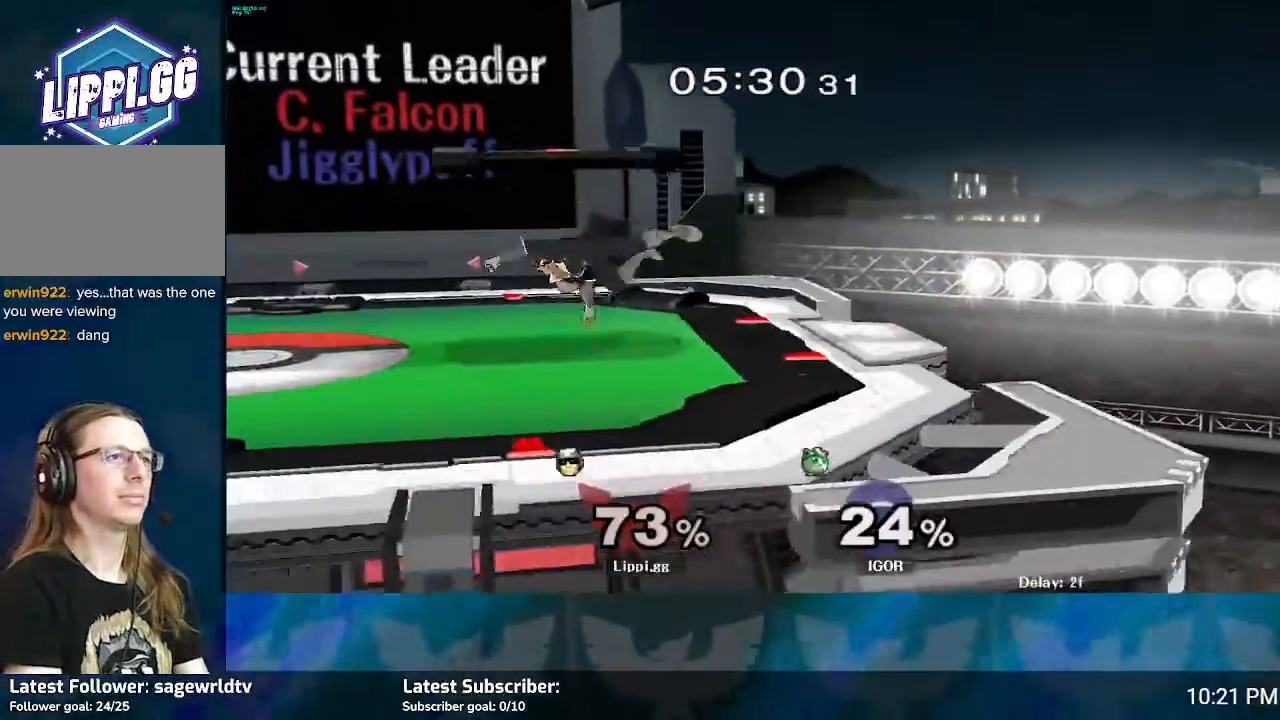
{"buttons": [], "left_stick": "center", "right_stick": "center", "events": [[367, "left_stick", "center"]]}
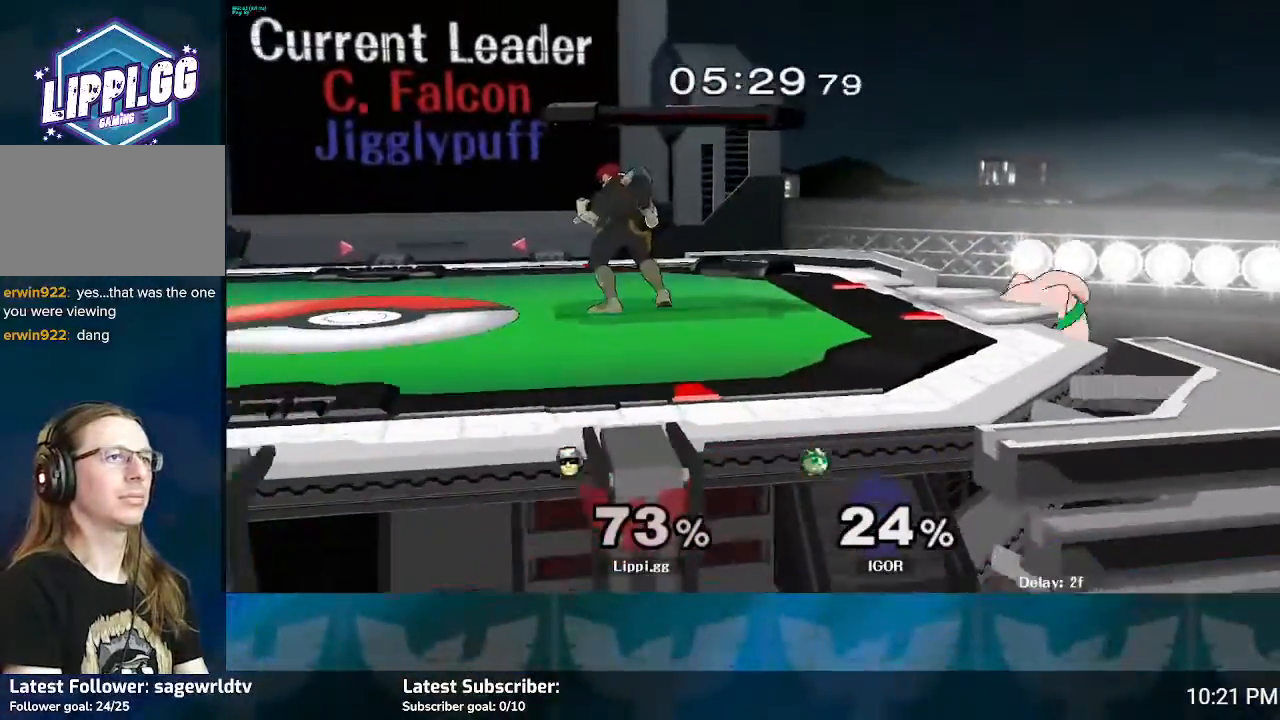
{"buttons": [], "left_stick": "center", "right_stick": "center", "events": [[267, "left_stick", "right"], [367, "left_stick", "center"]]}
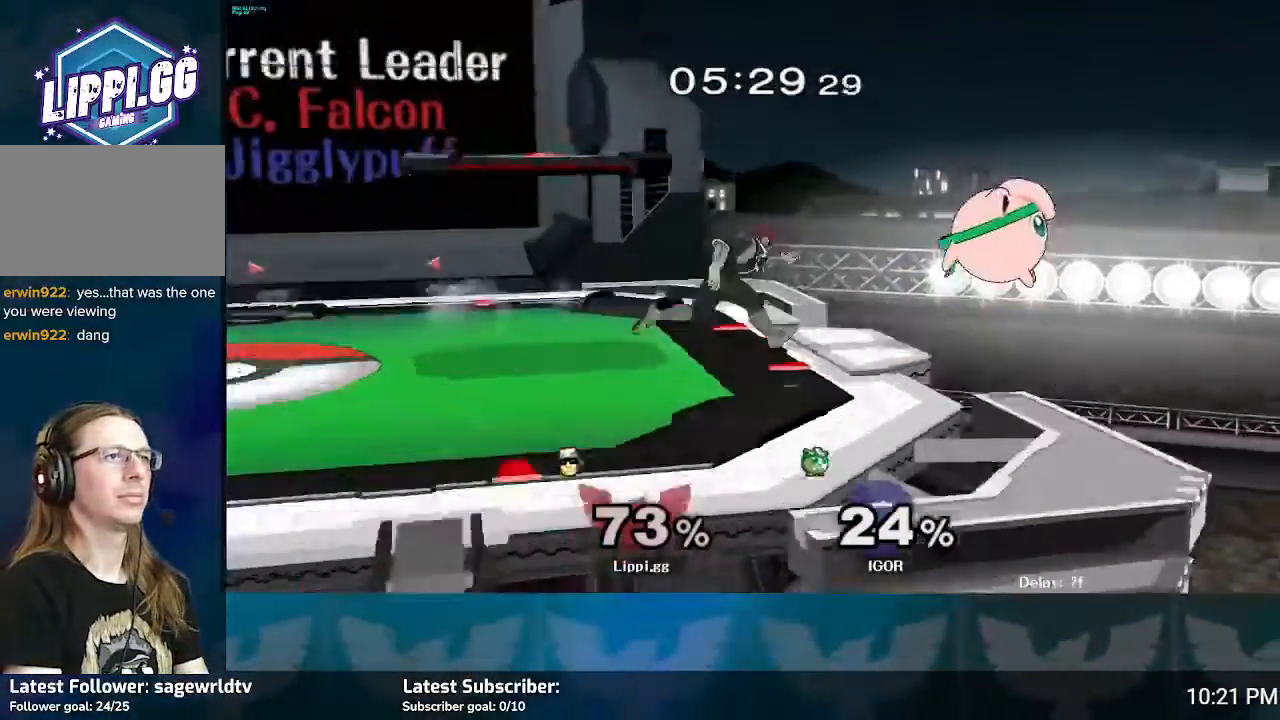
{"buttons": [], "left_stick": "center", "right_stick": "center", "events": [[100, "Y", "down"], [200, "Y", "up"], [233, "Y", "down"], [400, "Y", "up"]]}
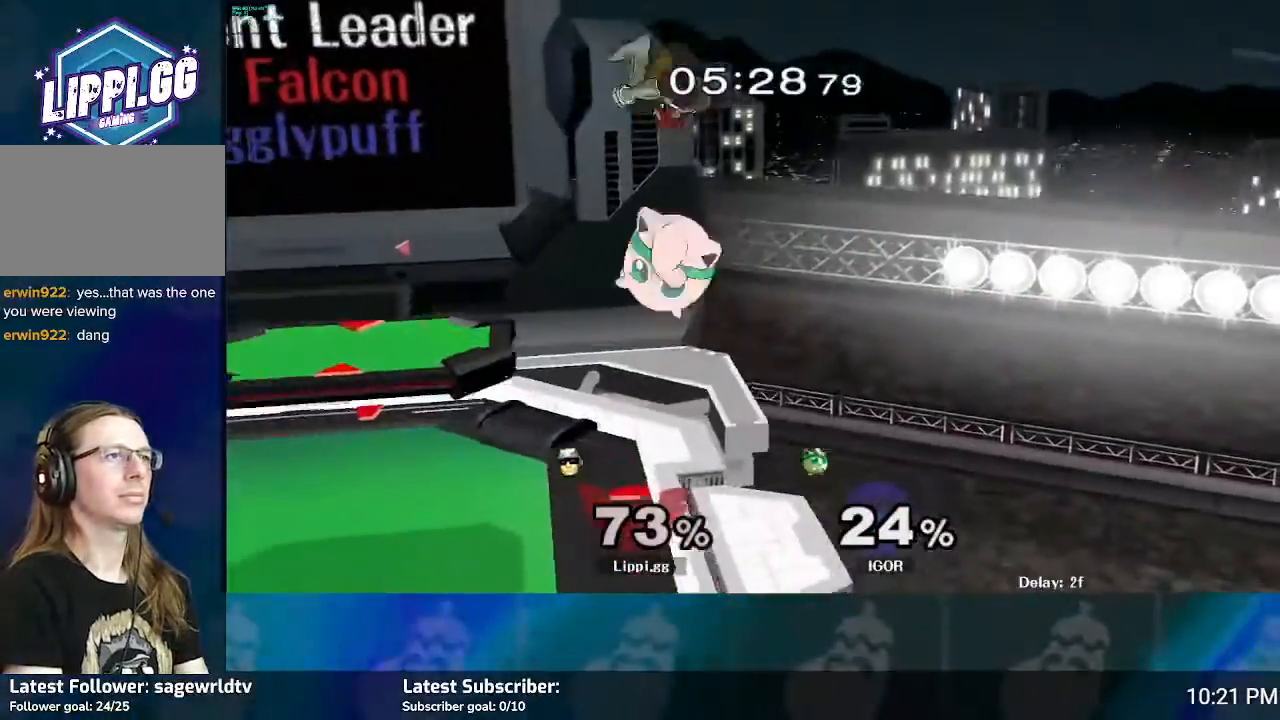
{"buttons": [], "left_stick": "left", "right_stick": "center", "events": [[334, "left_stick", "left"], [400, "A", "down"], [501, "A", "up"]]}
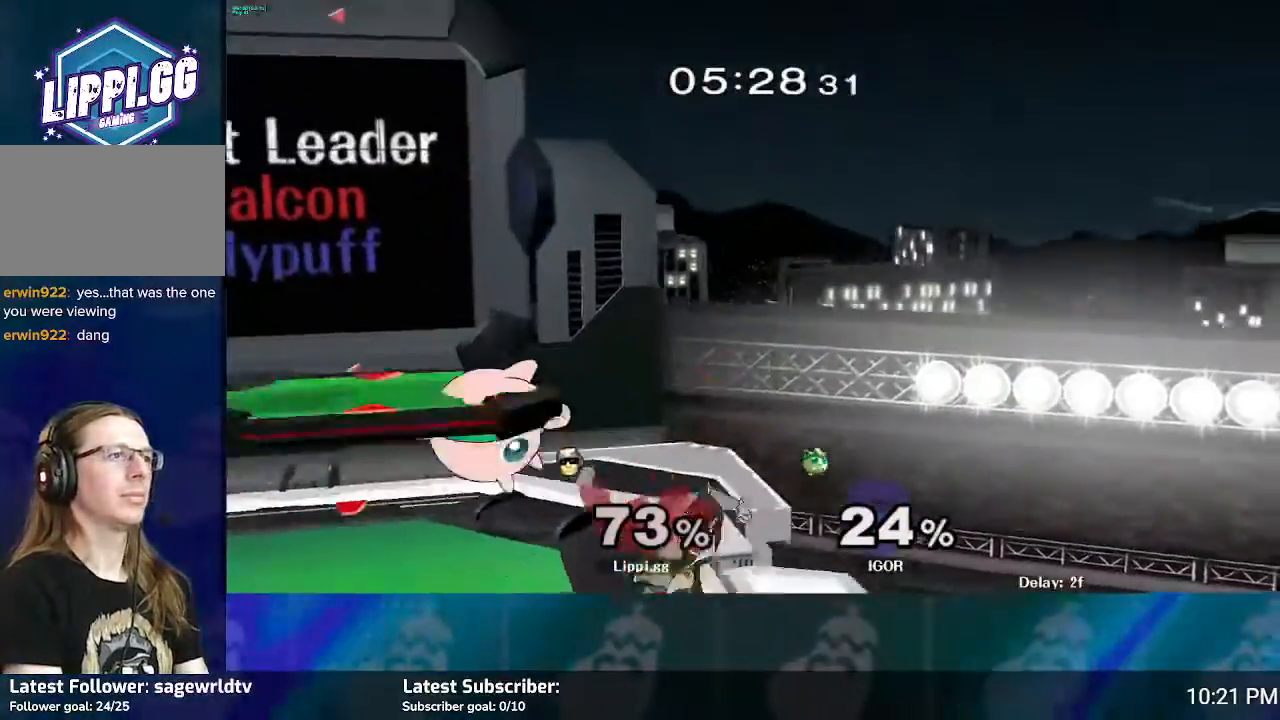
{"buttons": [], "left_stick": "center", "right_stick": "center", "events": [[66, "A", "down"], [133, "A", "up"], [200, "A", "down"], [266, "A", "up"], [400, "left_stick", "center"]]}
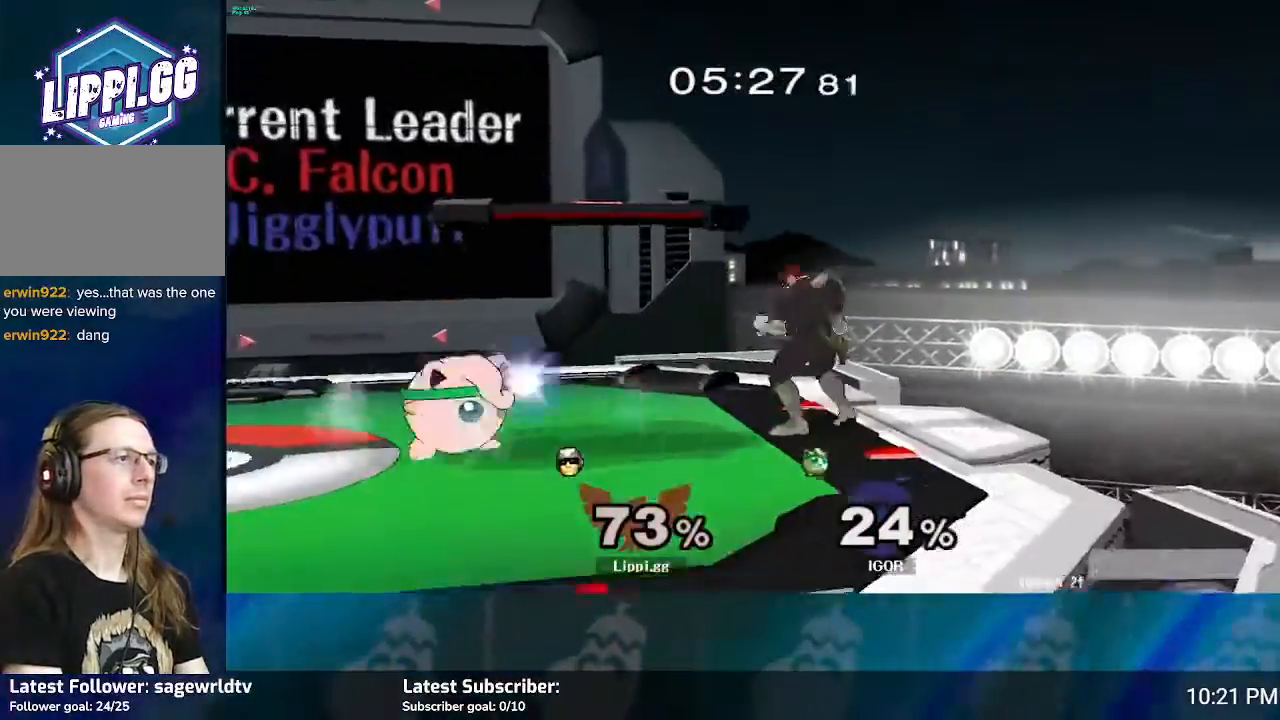
{"buttons": [], "left_stick": "left", "right_stick": "center", "events": [[33, "left_stick", "left"], [100, "A", "down"], [234, "A", "up"], [300, "A", "down"], [400, "A", "up"]]}
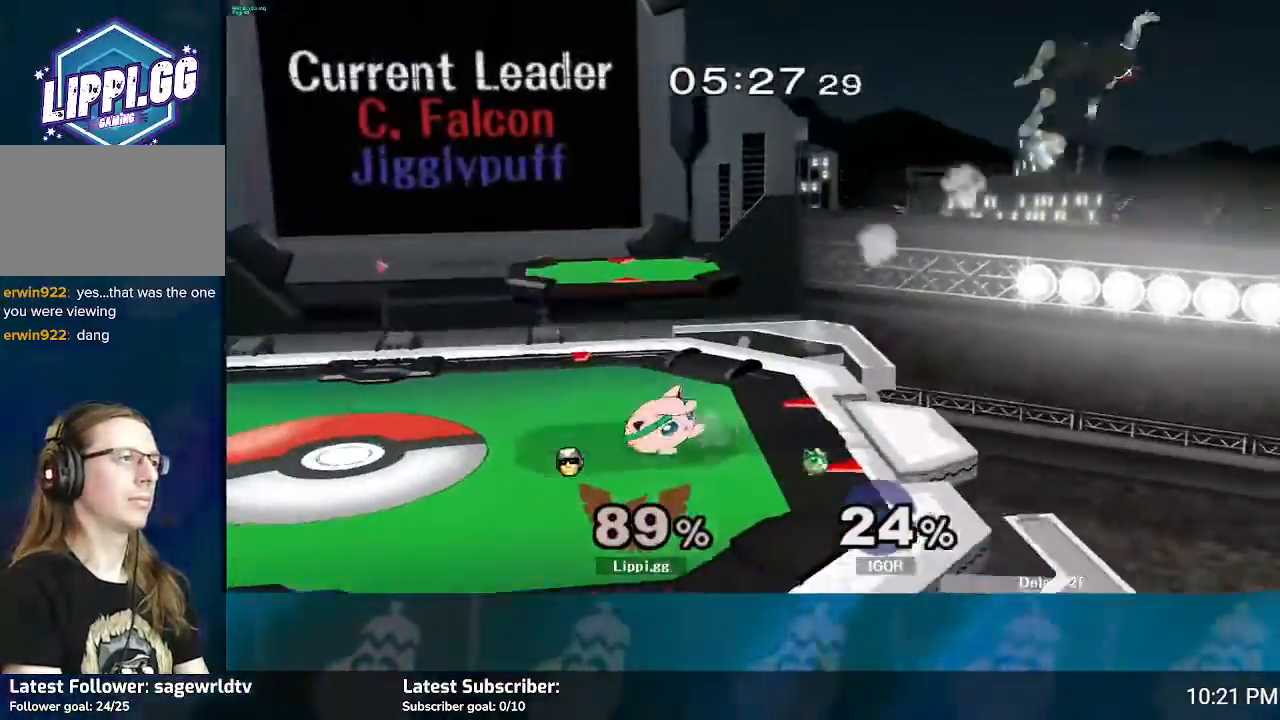
{"buttons": [], "left_stick": "left", "right_stick": "center", "events": [[34, "left_stick", "center"], [134, "left_stick", "left"]]}
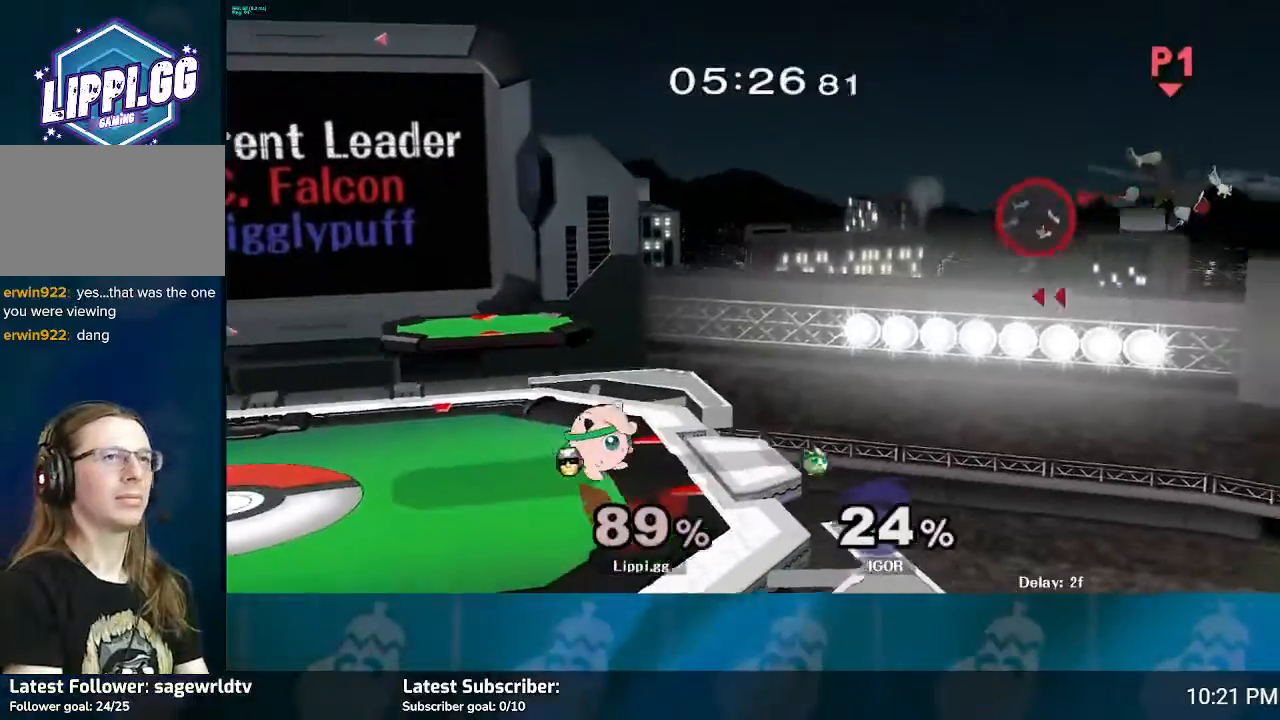
{"buttons": ["Y"], "left_stick": "left", "right_stick": "center", "events": [[467, "Y", "down"]]}
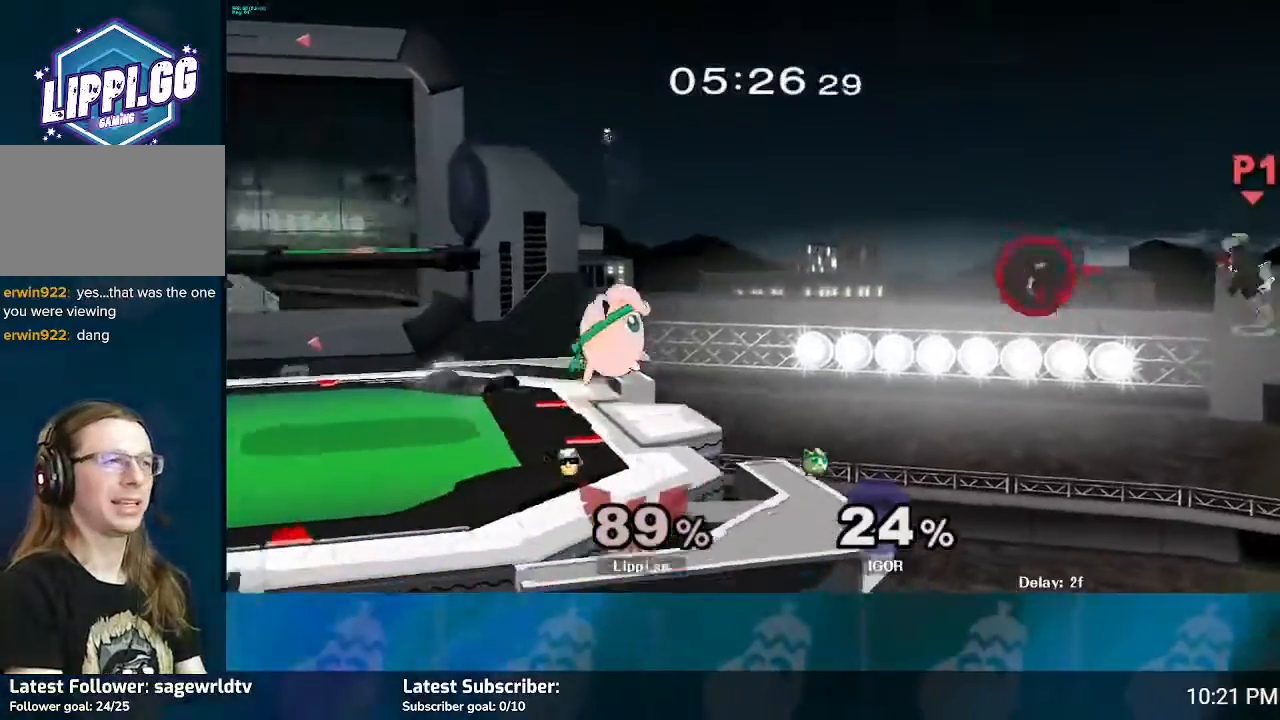
{"buttons": [], "left_stick": "left", "right_stick": "center", "events": [[400, "Y", "up"]]}
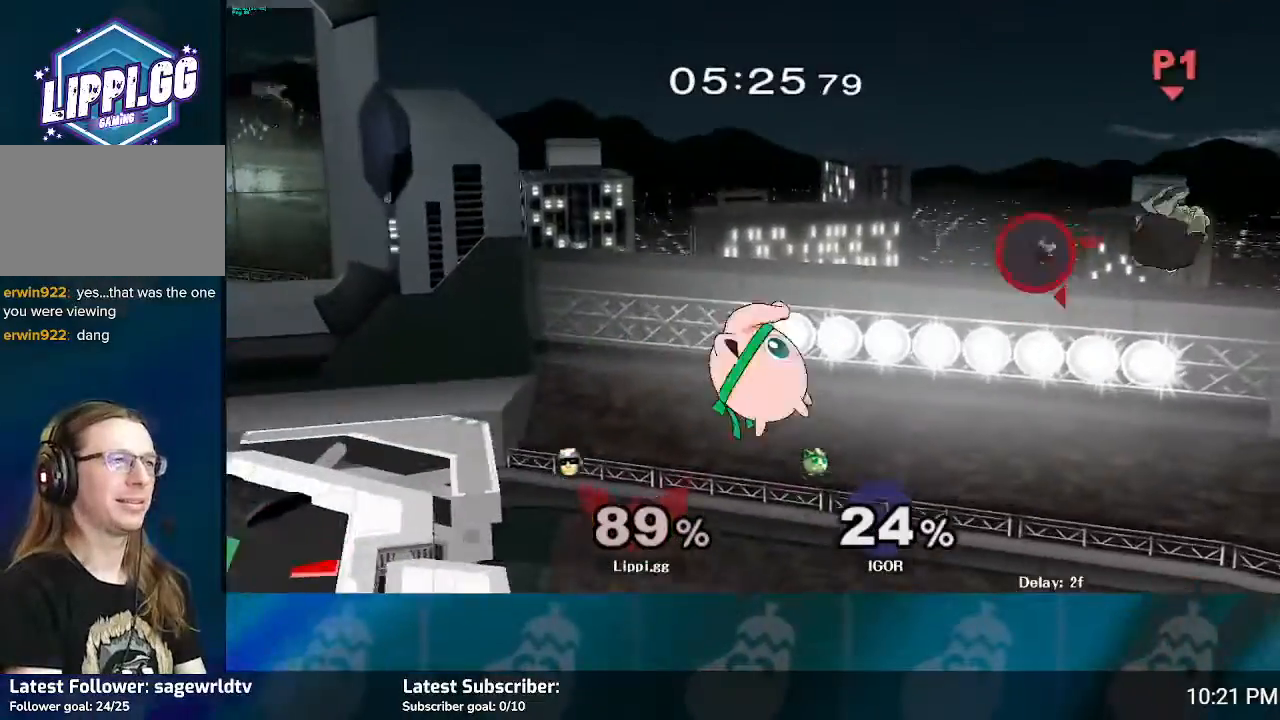
{"buttons": ["B"], "left_stick": "up-left", "right_stick": "center", "events": [[133, "left_stick", "up-left"], [167, "B", "down"]]}
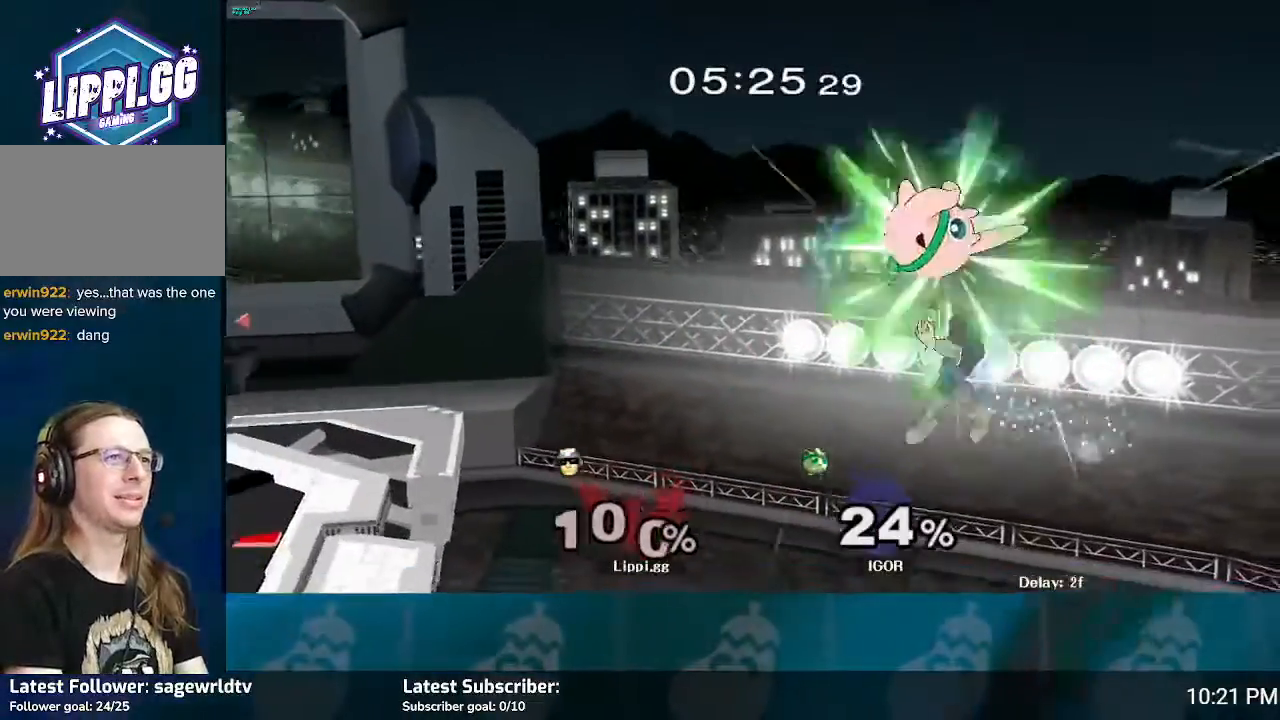
{"buttons": [], "left_stick": "up-left", "right_stick": "center", "events": [[400, "B", "up"]]}
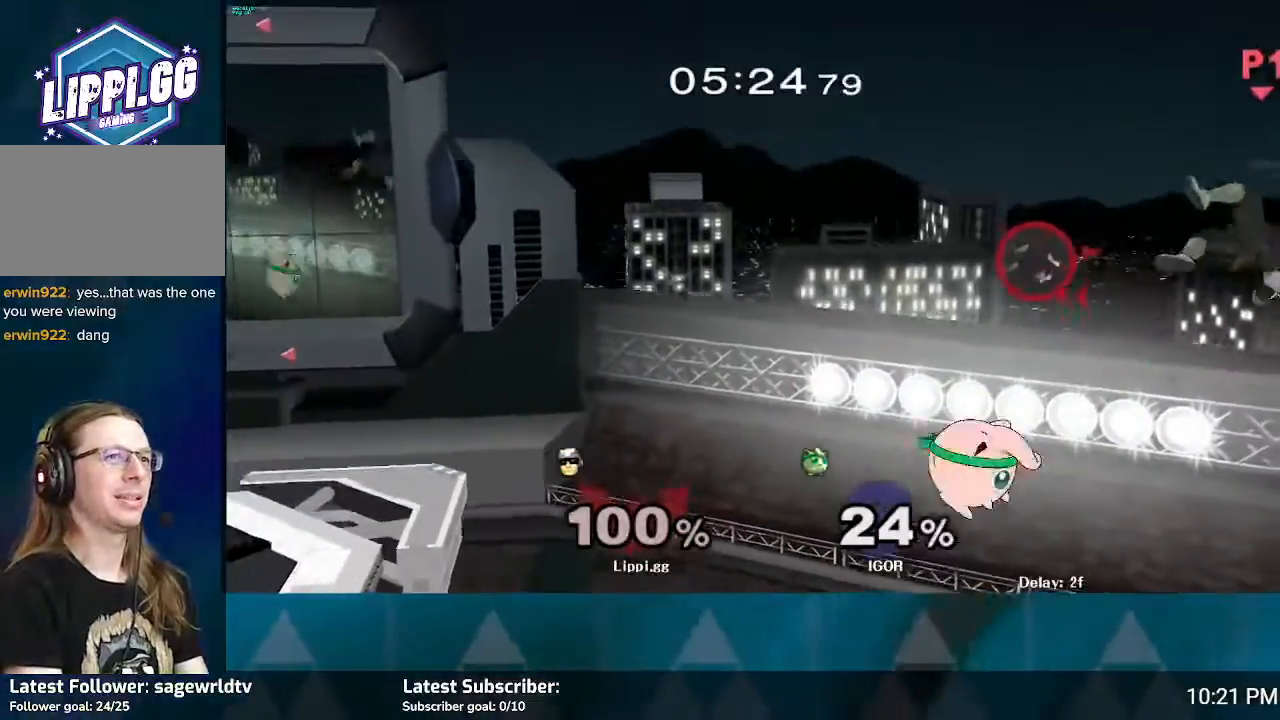
{"buttons": ["B"], "left_stick": "up-left", "right_stick": "center", "events": [[434, "B", "down"]]}
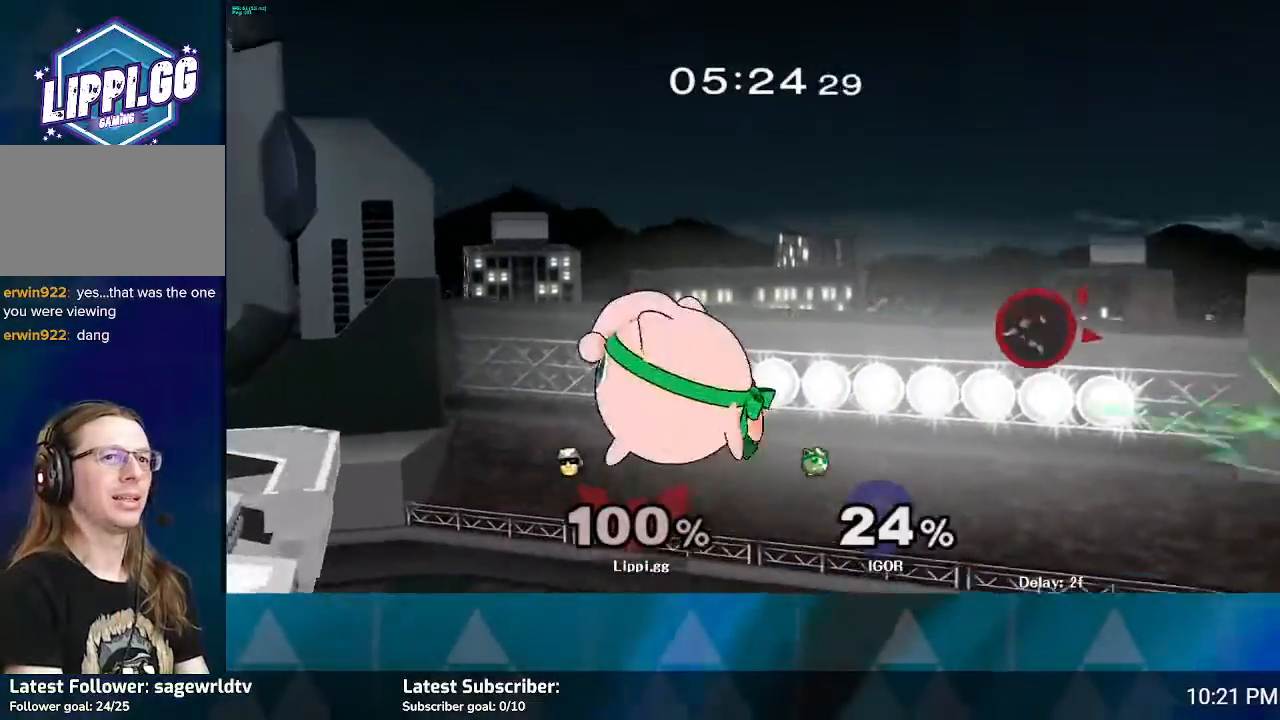
{"buttons": ["B"], "left_stick": "up-left", "right_stick": "center", "events": []}
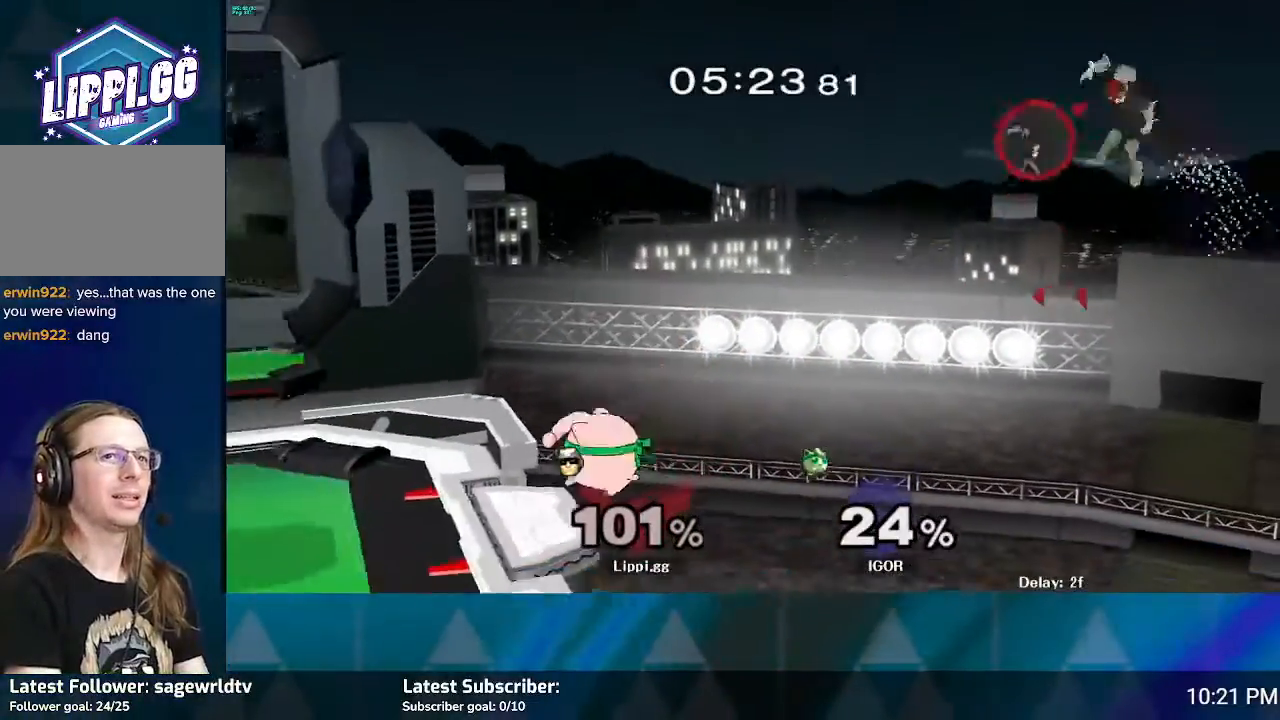
{"buttons": ["B"], "left_stick": "up-left", "right_stick": "center", "events": []}
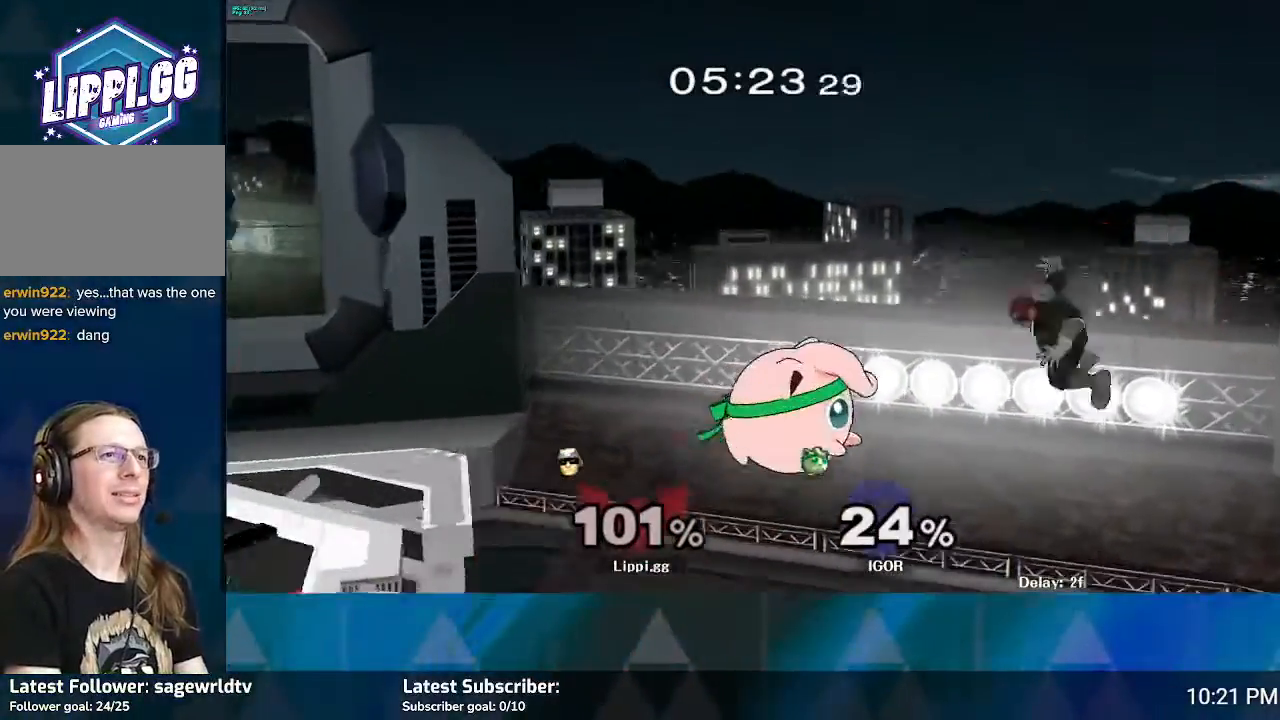
{"buttons": ["B"], "left_stick": "up-left", "right_stick": "center", "events": [[134, "B", "up"], [301, "B", "down"], [401, "B", "up"], [468, "B", "down"]]}
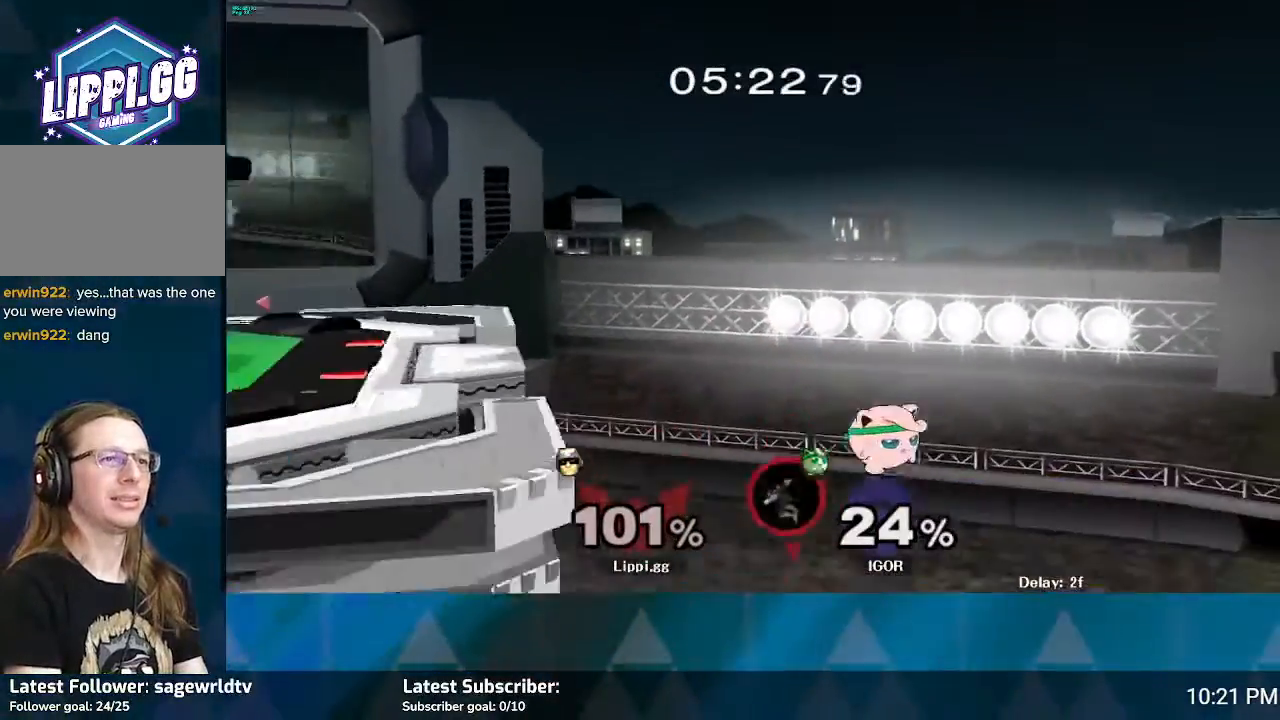
{"buttons": ["B"], "left_stick": "up-left", "right_stick": "center", "events": [[67, "B", "up"], [100, "B", "down"]]}
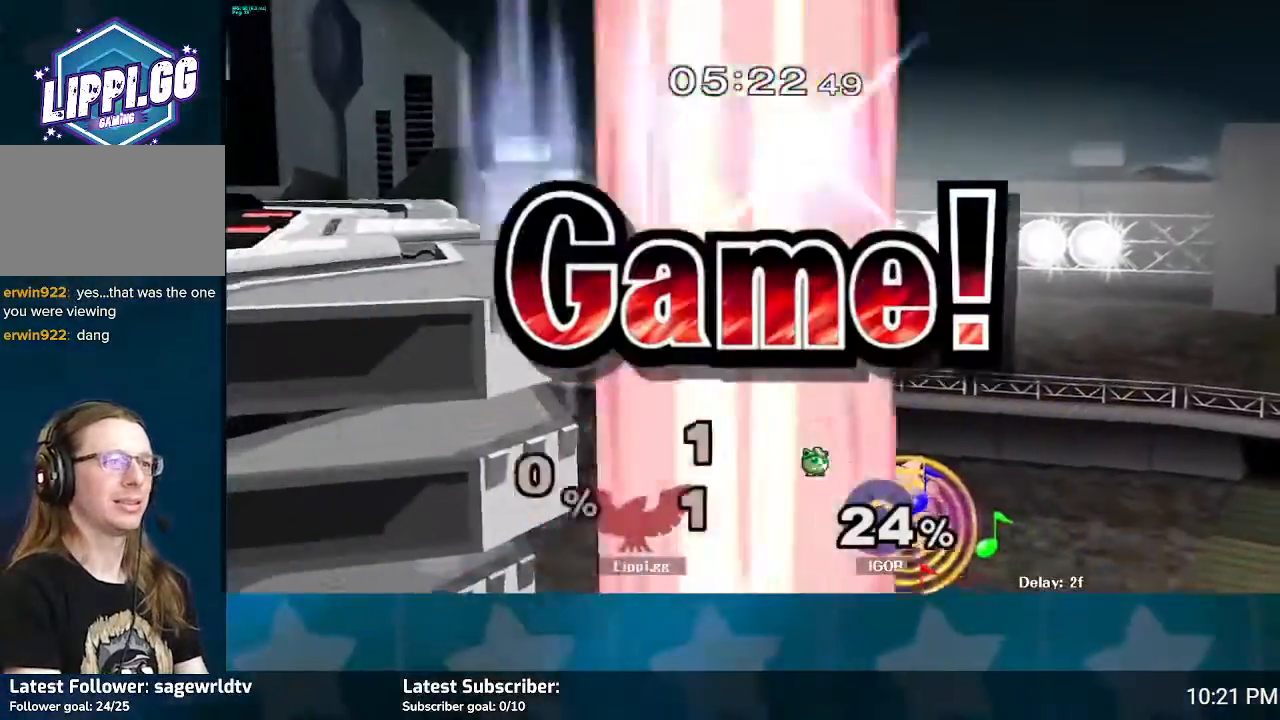
{"buttons": [], "left_stick": "center", "right_stick": "center", "events": [[66, "left_stick", "center"], [200, "B", "up"]]}
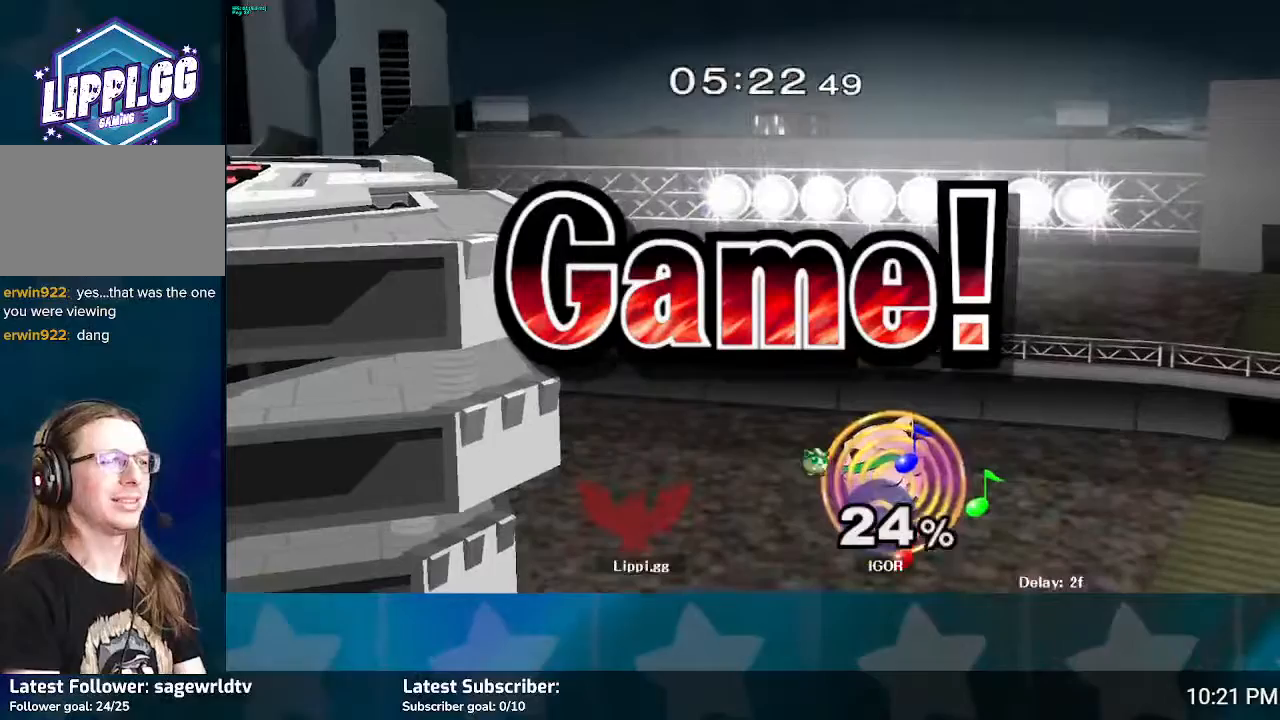
{"buttons": [], "left_stick": "center", "right_stick": "center", "events": []}
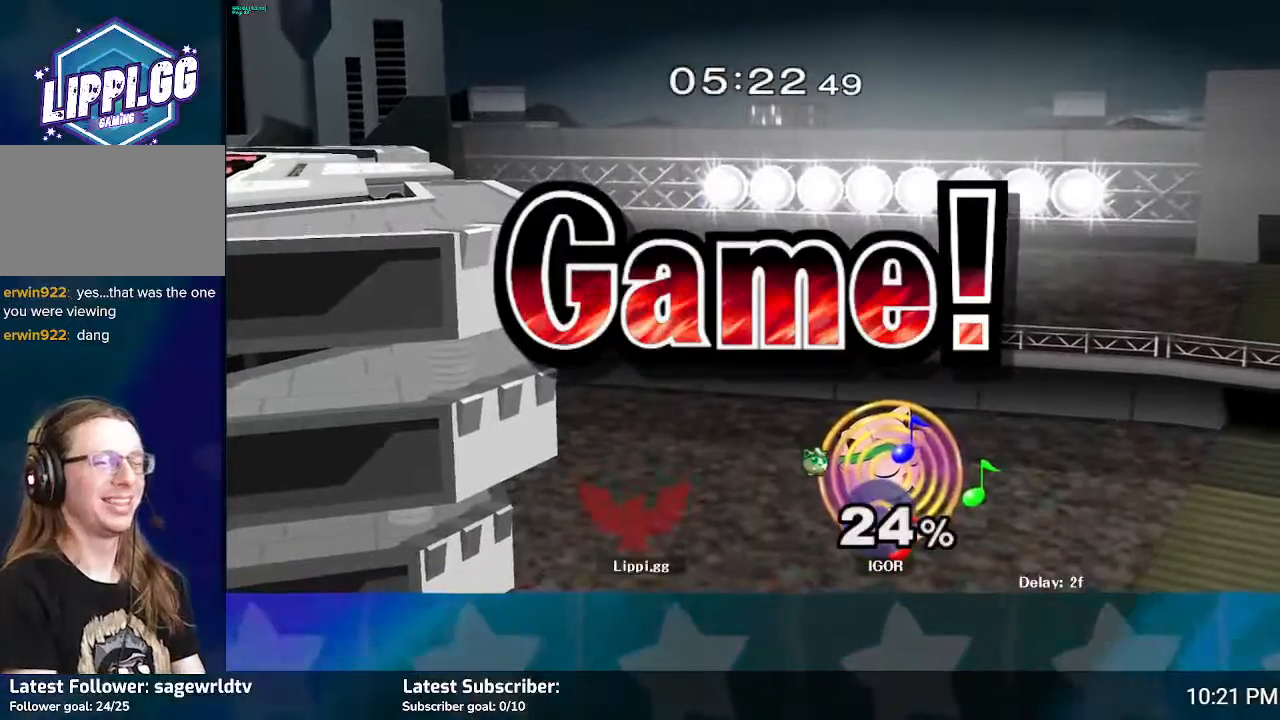
{"buttons": [], "left_stick": "center", "right_stick": "center", "events": []}
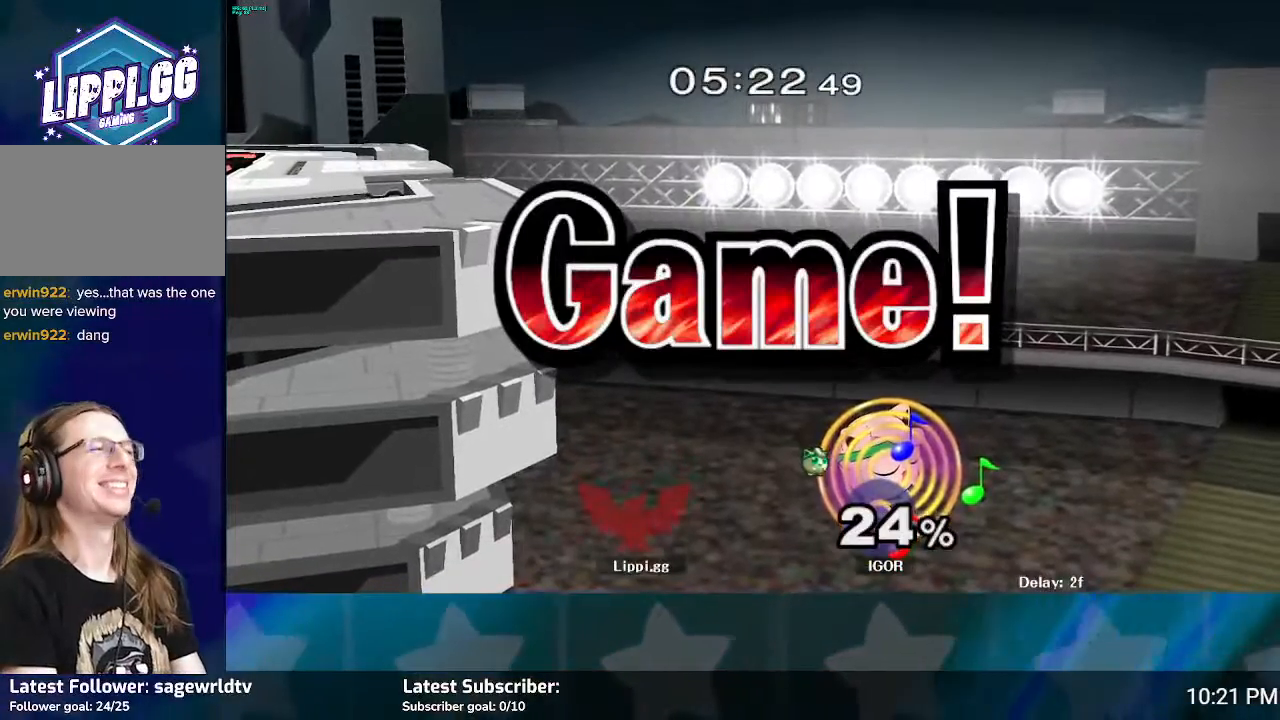
{"buttons": [], "left_stick": "up", "right_stick": "center", "events": [[501, "left_stick", "up"]]}
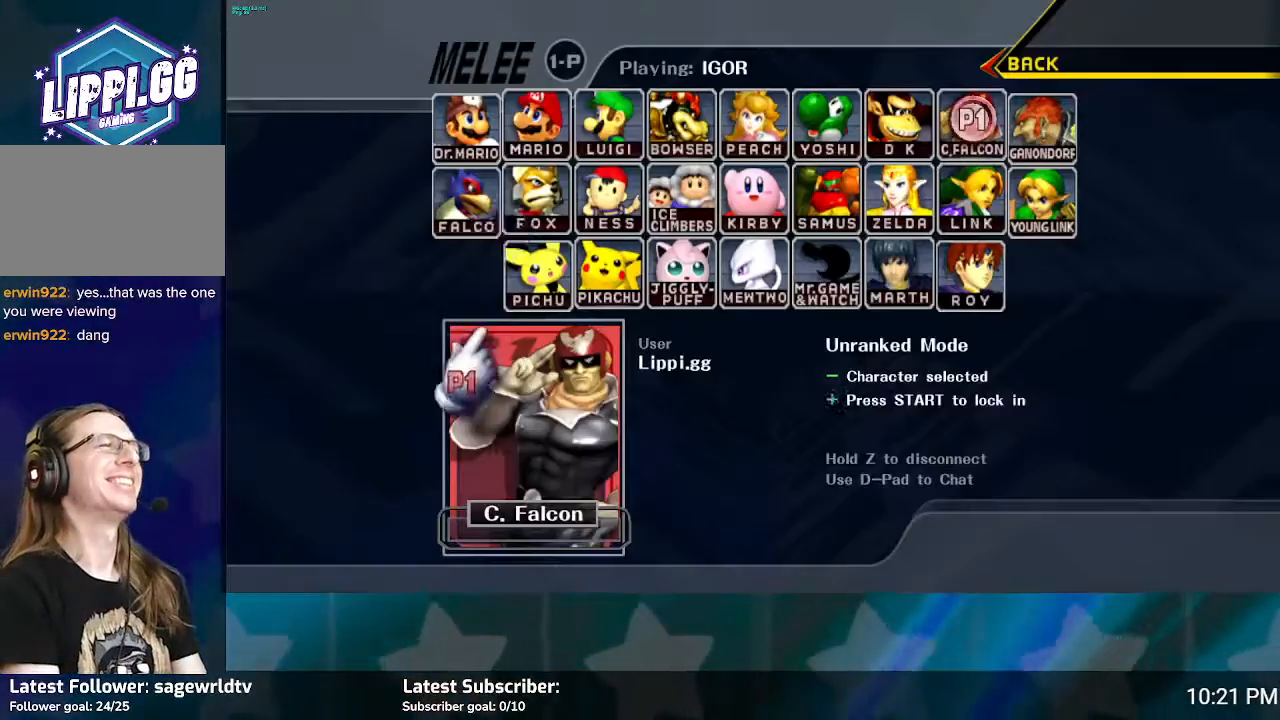
{"buttons": [], "left_stick": "down", "right_stick": "center", "events": [[266, "left_stick", "up-right"], [500, "left_stick", "down"]]}
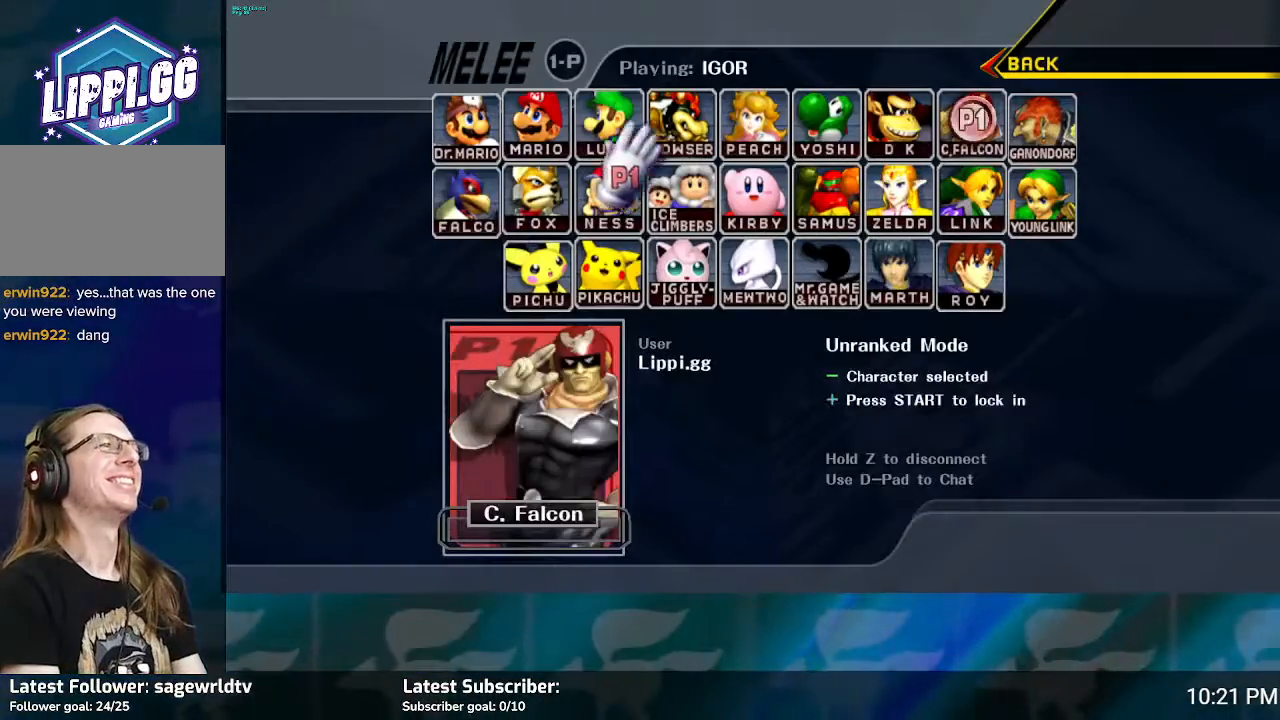
{"buttons": [], "left_stick": "up", "right_stick": "center", "events": [[67, "B", "down"], [133, "left_stick", "down-left"], [167, "B", "up"], [400, "left_stick", "up-left"], [467, "left_stick", "up"]]}
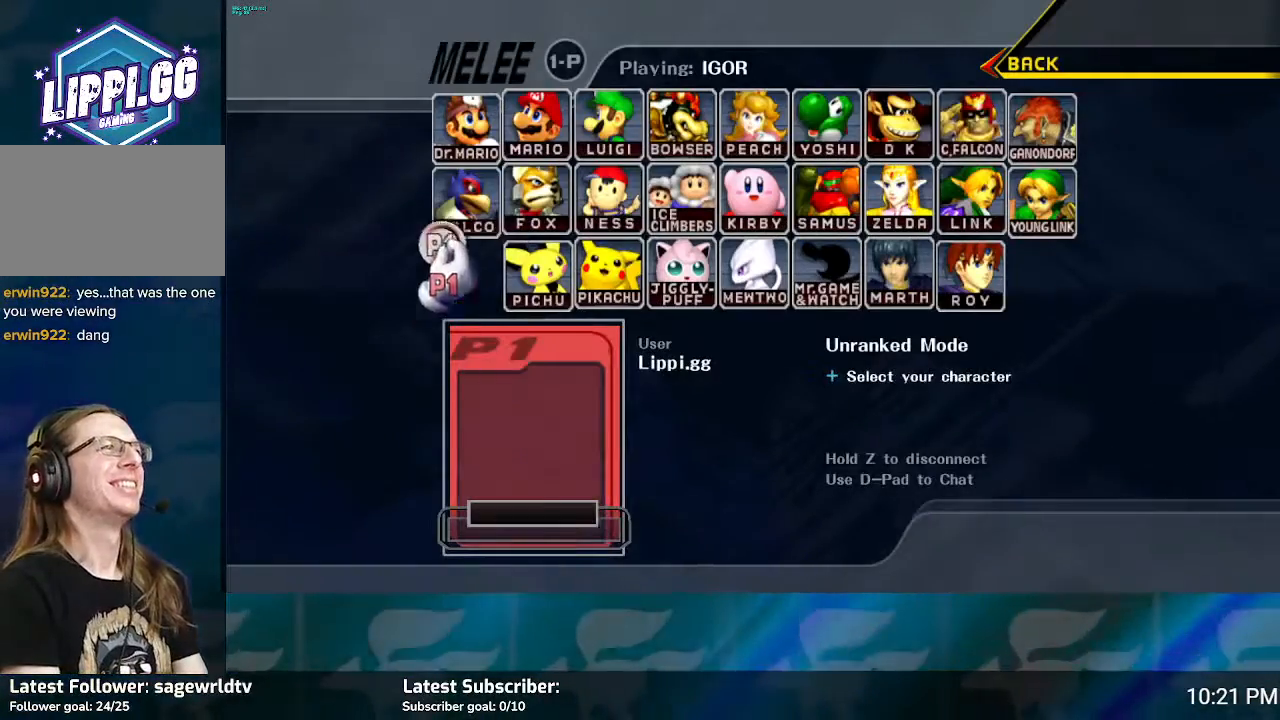
{"buttons": [], "left_stick": "up-left", "right_stick": "center", "events": [[34, "left_stick", "up-right"], [201, "left_stick", "center"], [334, "left_stick", "up-left"]]}
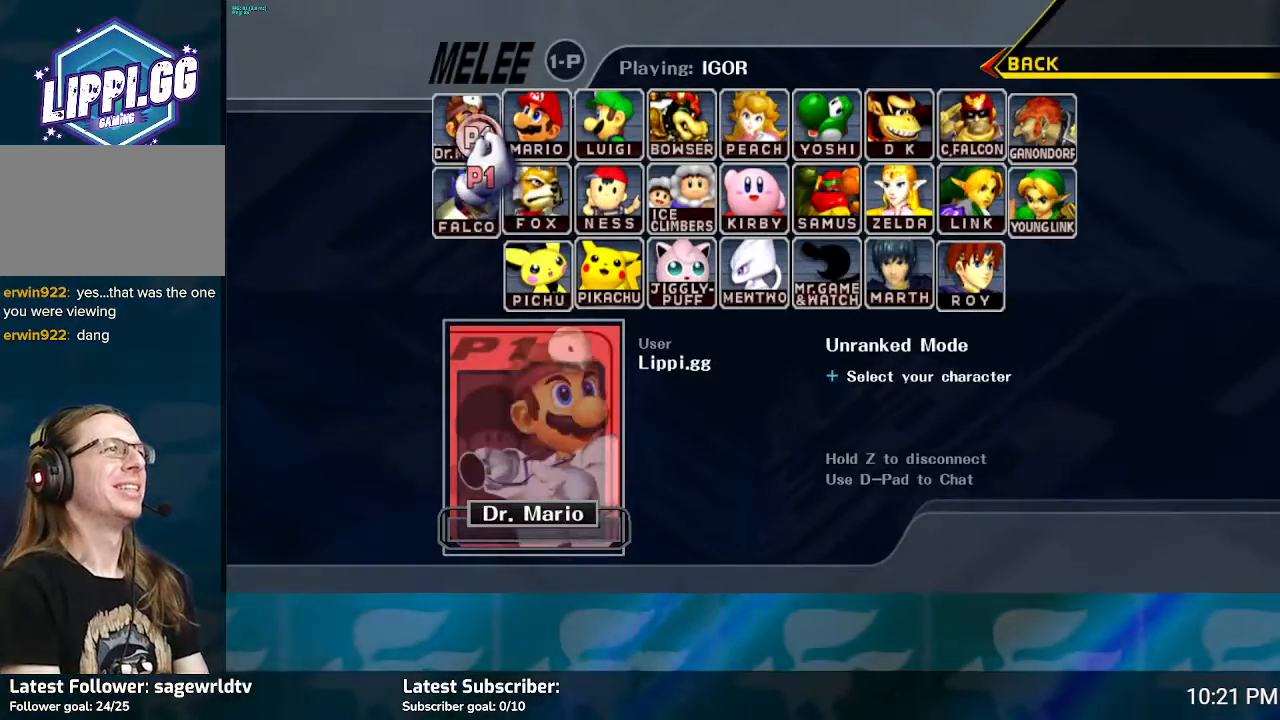
{"buttons": [], "left_stick": "center", "right_stick": "center", "events": [[33, "left_stick", "center"], [234, "A", "down"], [300, "A", "up"], [434, "Y", "down"], [501, "Y", "up"]]}
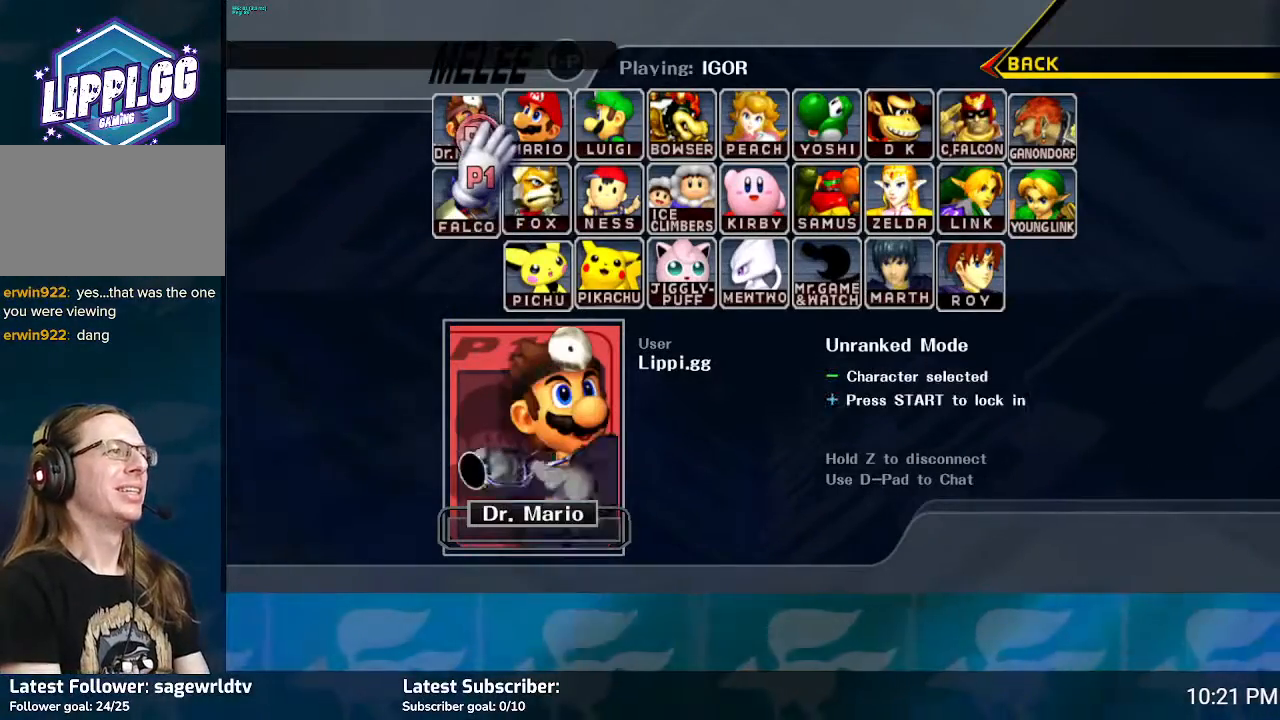
{"buttons": [], "left_stick": "center", "right_stick": "center", "events": [[100, "Y", "down"], [133, "Y", "up"]]}
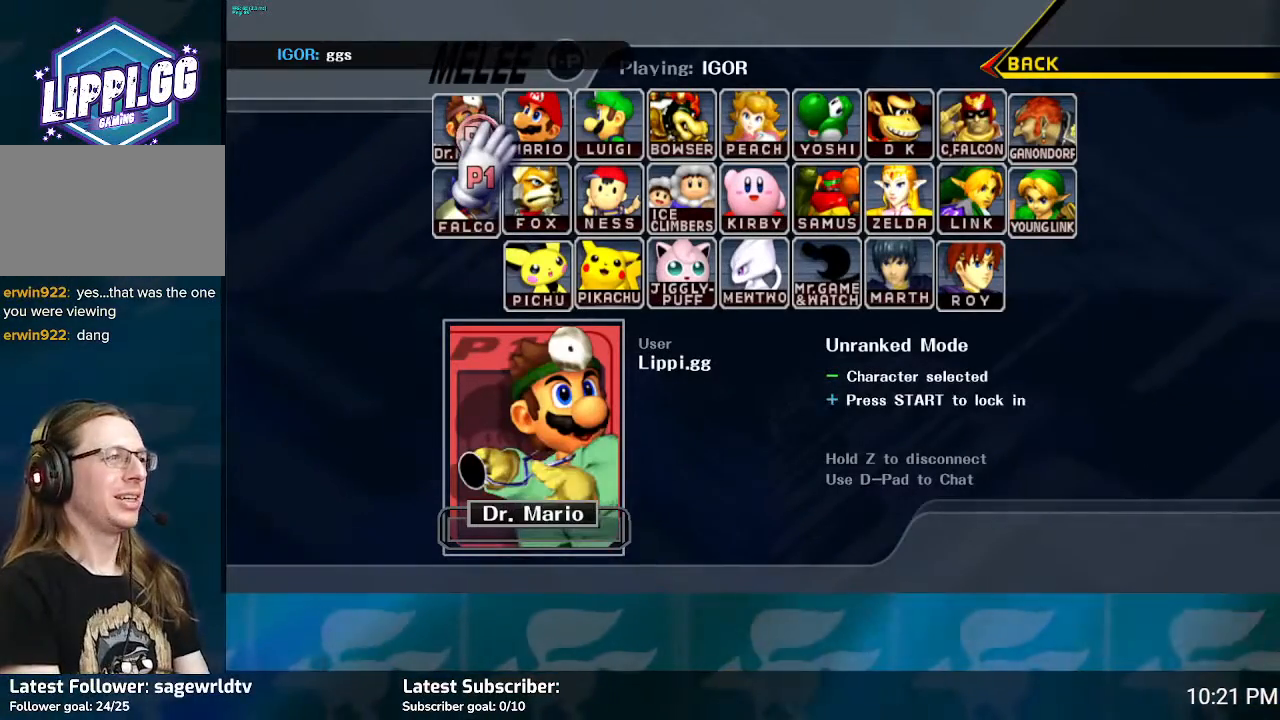
{"buttons": [], "left_stick": "center", "right_stick": "center", "events": [[234, "X", "down"], [267, "X", "up"]]}